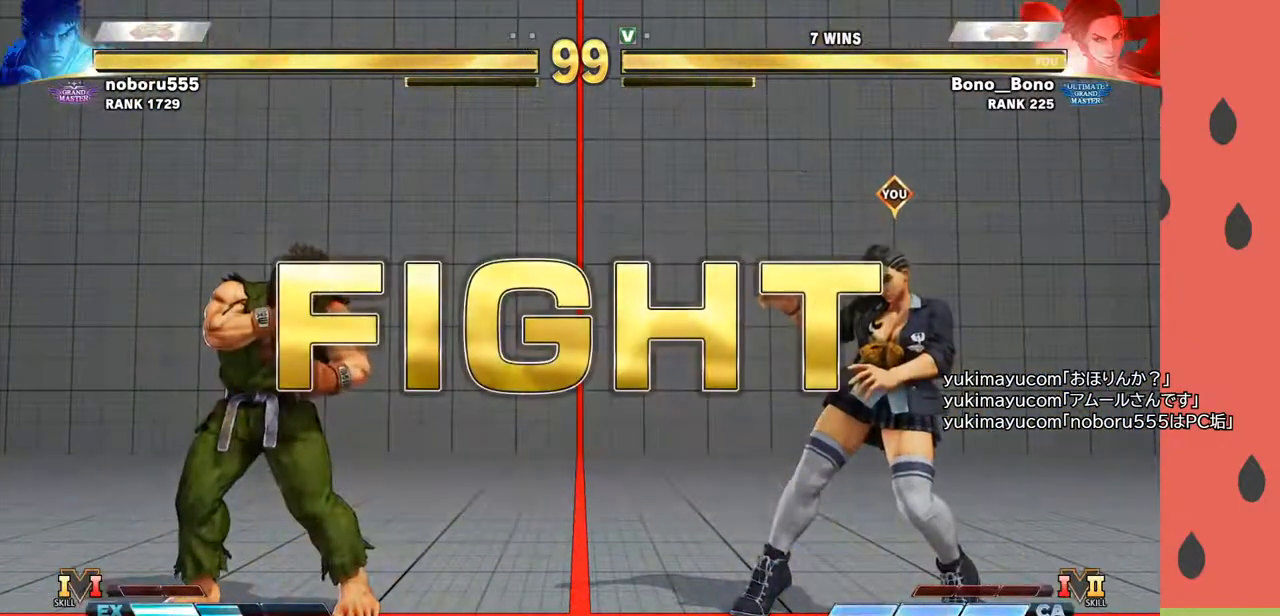
Gameplay with a controller (arcade stick); each line is a JSON object with the inputs held at the frame after it. "events" lists button and stick changes between this image and that frame as [ms after this image, input, new state], when the widget could be followed in between. Not read: L3 R3.
{"buttons": [], "left_stick": "down-left", "events": [[383, "left_stick", "down-right"], [500, "left_stick", "down-left"]]}
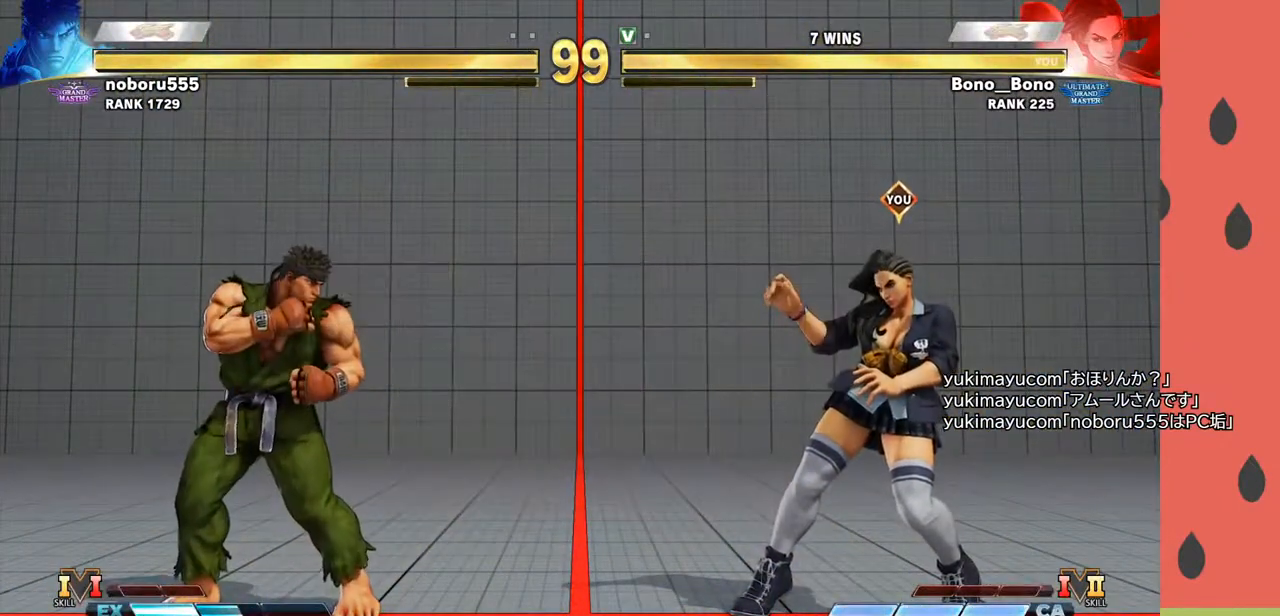
{"buttons": [], "left_stick": "right", "events": [[83, "SQUARE", "down"], [133, "SQUARE", "up"], [133, "left_stick", "right"], [183, "SQUARE", "down"], [250, "SQUARE", "up"]]}
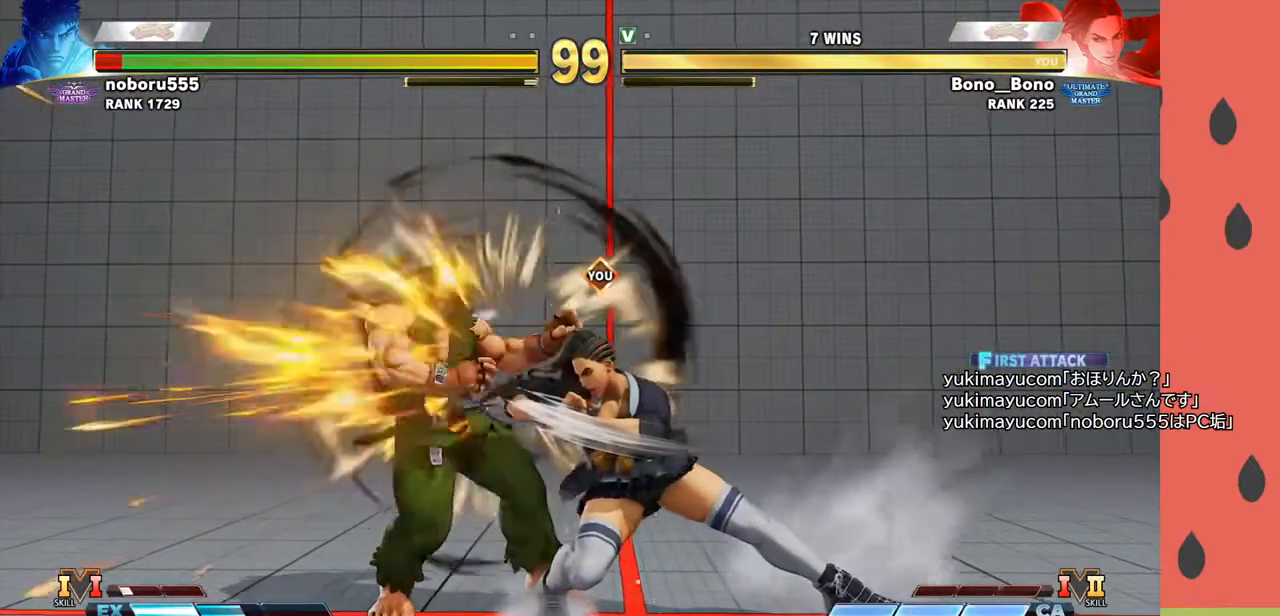
{"buttons": [], "left_stick": "down-right", "events": [[33, "left_stick", "center"], [150, "left_stick", "left"], [317, "left_stick", "right"], [350, "CIRCLE", "down"], [400, "CIRCLE", "up"], [433, "left_stick", "down-right"]]}
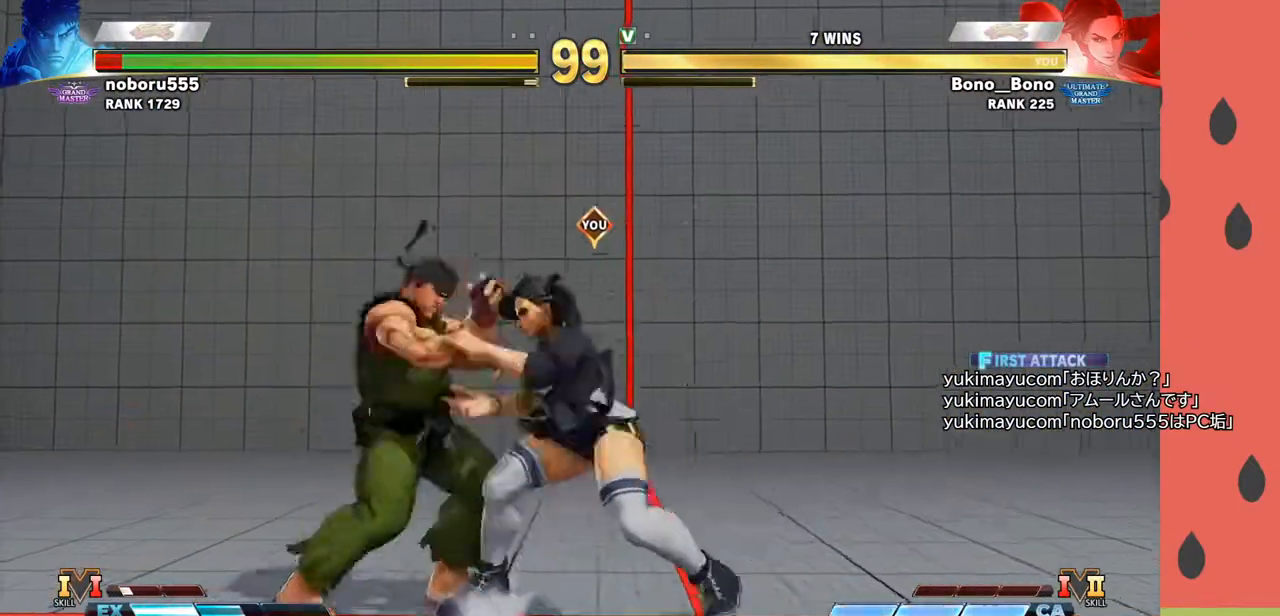
{"buttons": [], "left_stick": "center", "events": [[400, "left_stick", "center"]]}
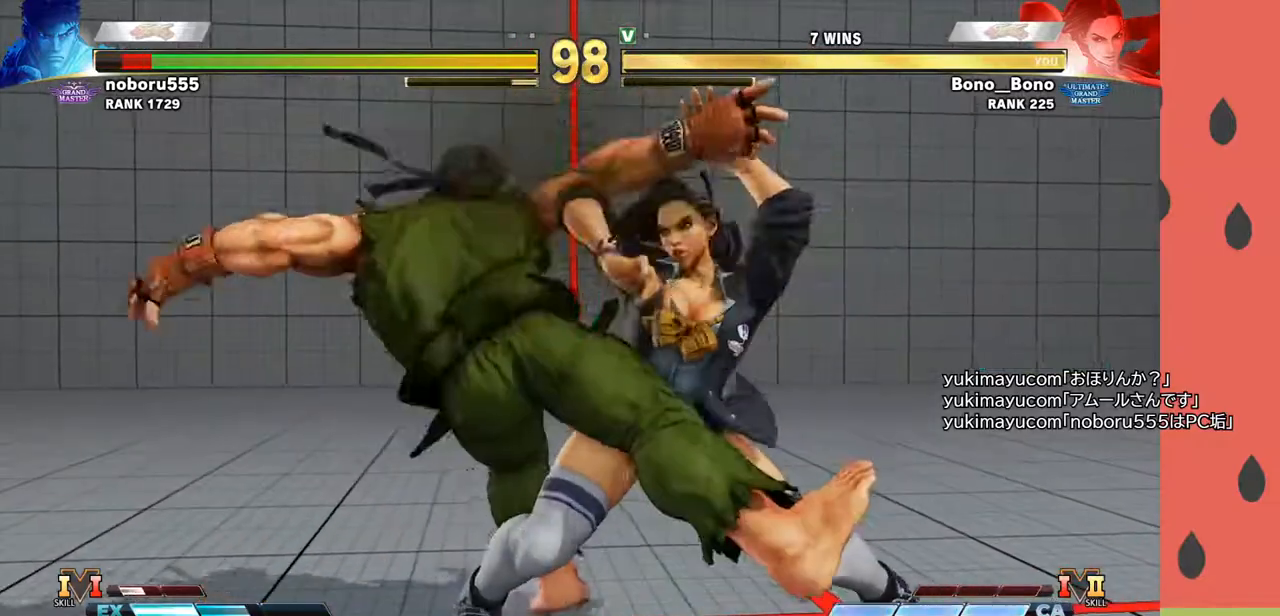
{"buttons": [], "left_stick": "center", "events": []}
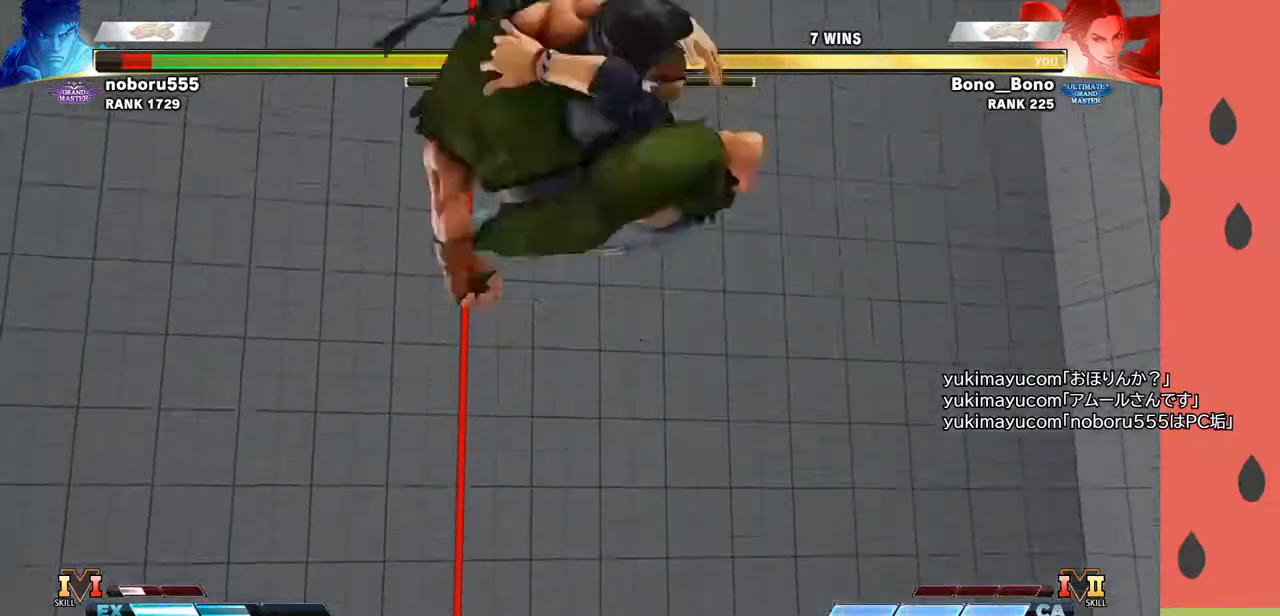
{"buttons": [], "left_stick": "center", "events": []}
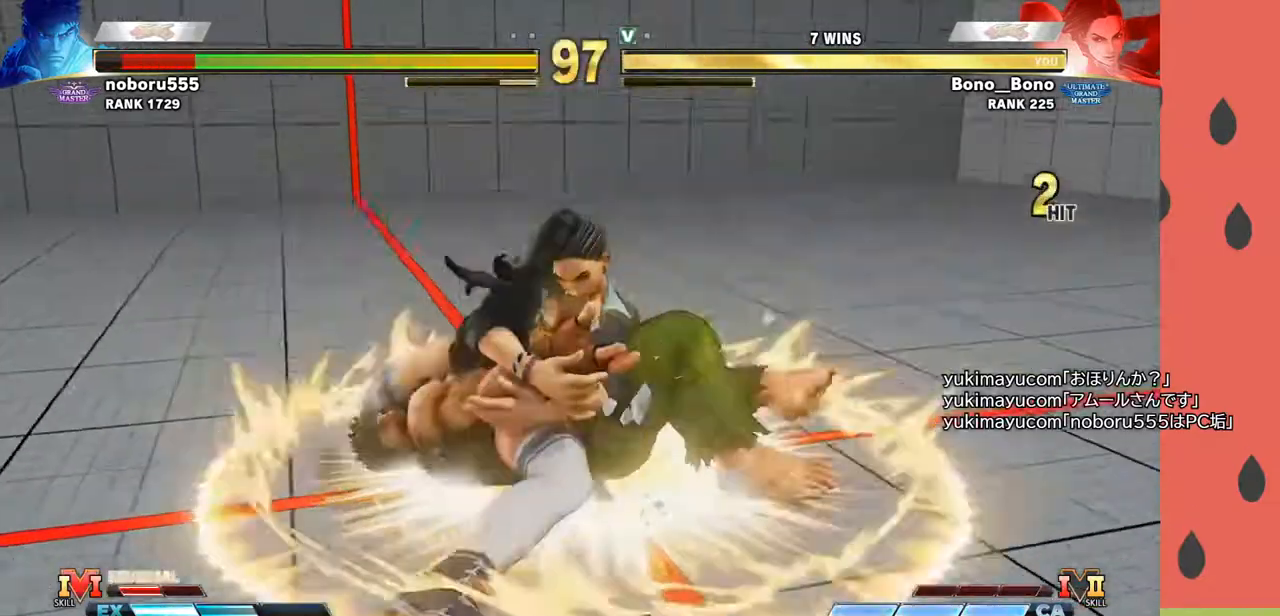
{"buttons": [], "left_stick": "center", "events": []}
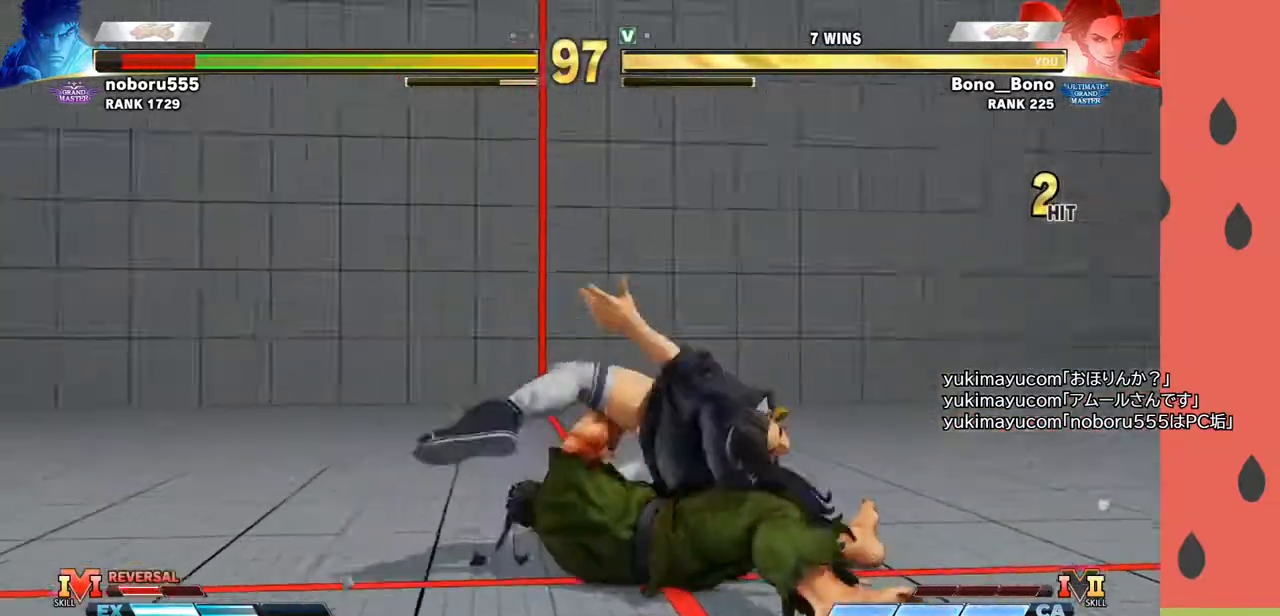
{"buttons": [], "left_stick": "right", "events": [[483, "left_stick", "right"]]}
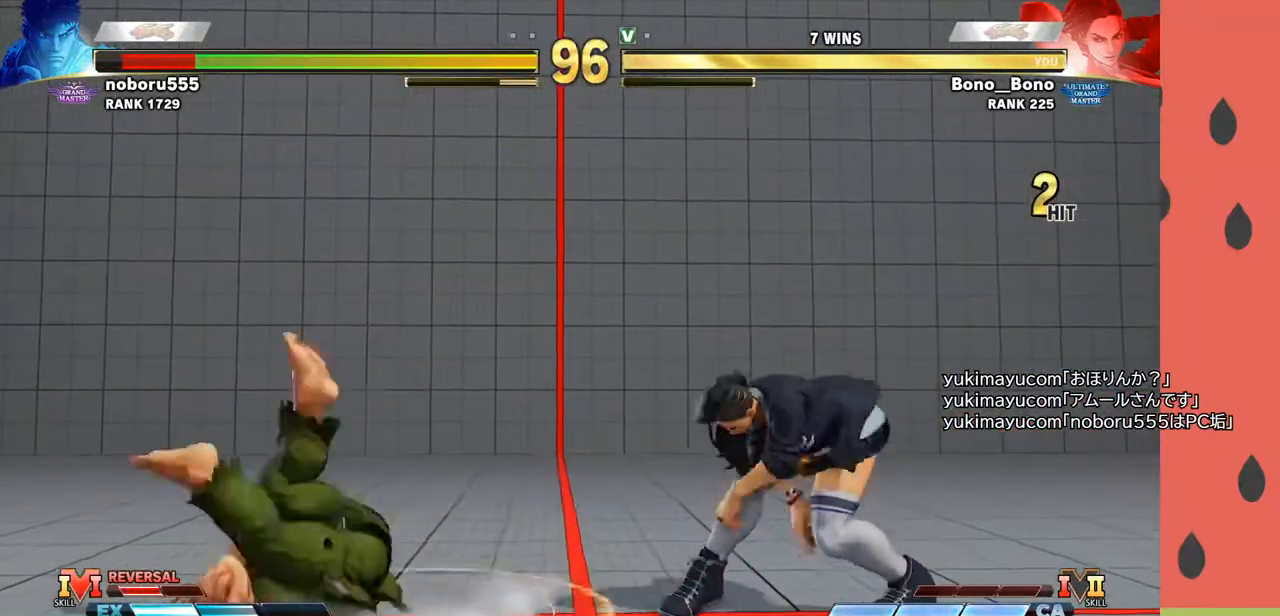
{"buttons": [], "left_stick": "right", "events": []}
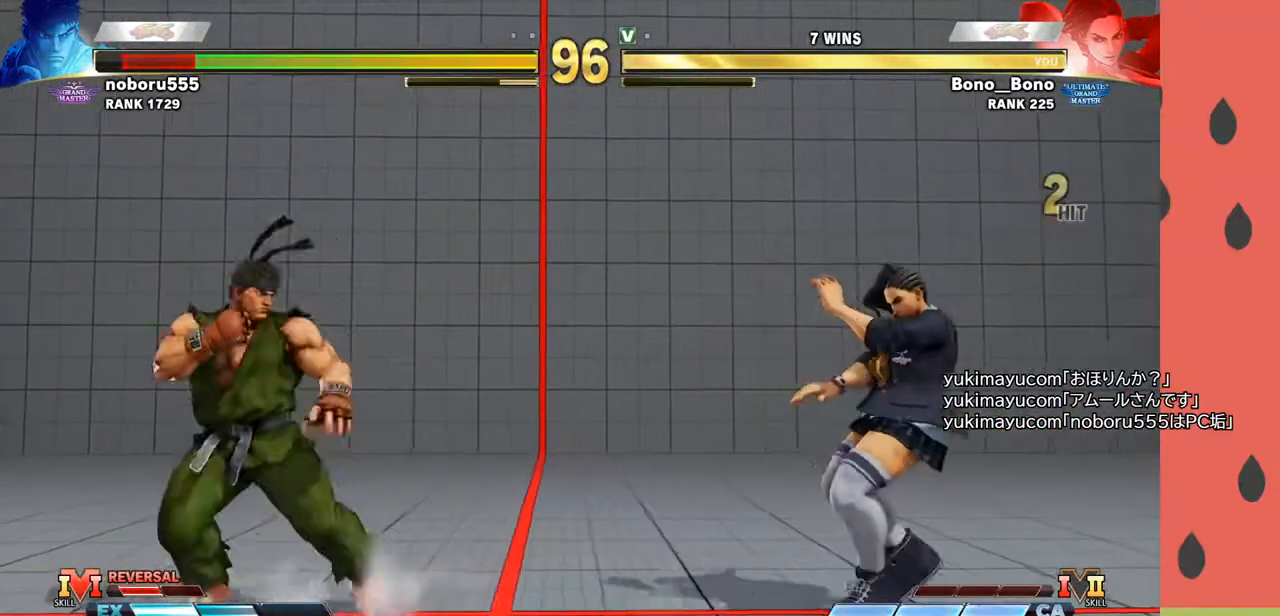
{"buttons": [], "left_stick": "right", "events": [[100, "CIRCLE", "down"], [117, "TRIANGLE", "down"], [200, "CIRCLE", "up"], [217, "TRIANGLE", "up"], [400, "SQUARE", "down"], [467, "SQUARE", "up"]]}
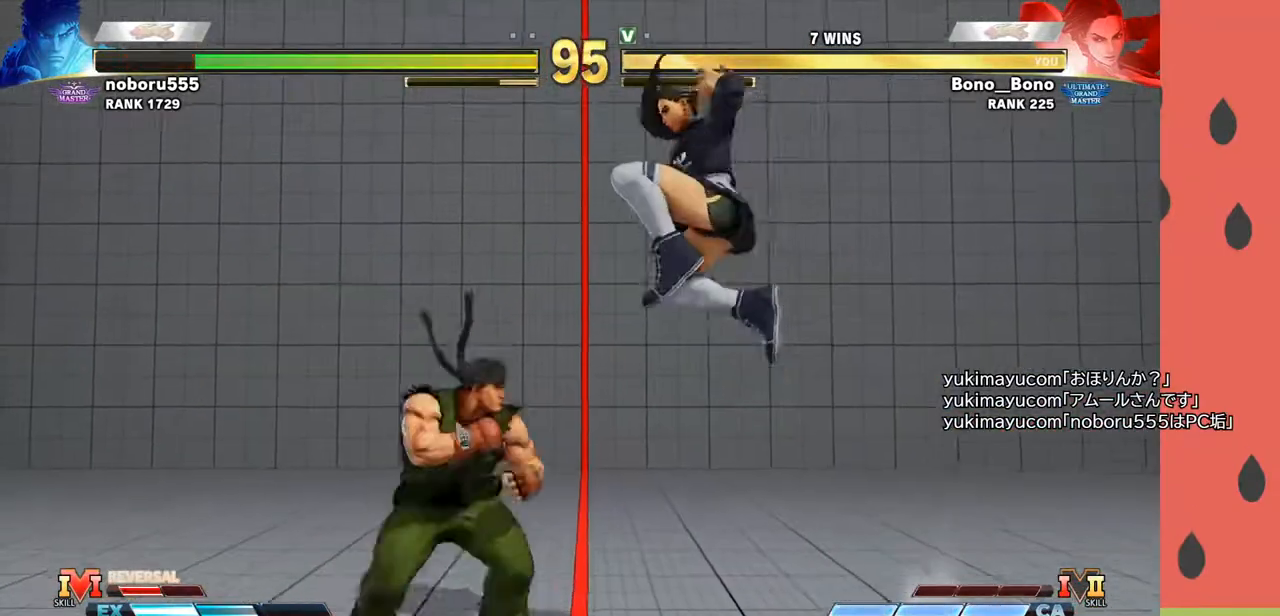
{"buttons": [], "left_stick": "center", "events": [[500, "left_stick", "center"]]}
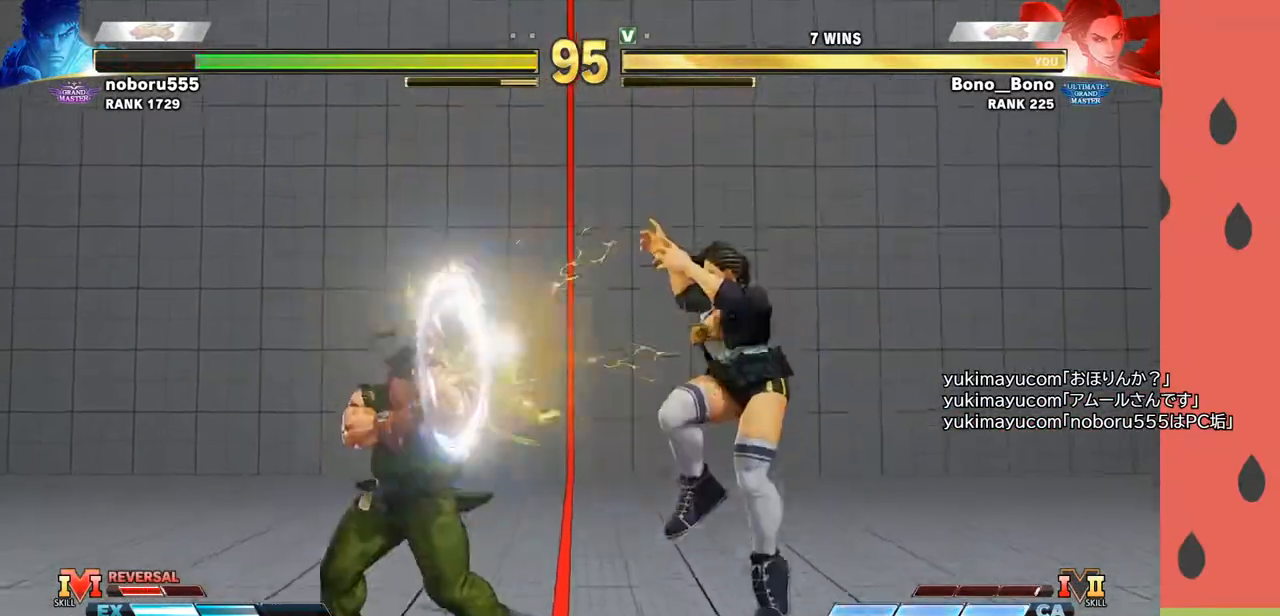
{"buttons": [], "left_stick": "down-right", "events": [[283, "left_stick", "right"], [383, "left_stick", "down"], [467, "left_stick", "down-right"]]}
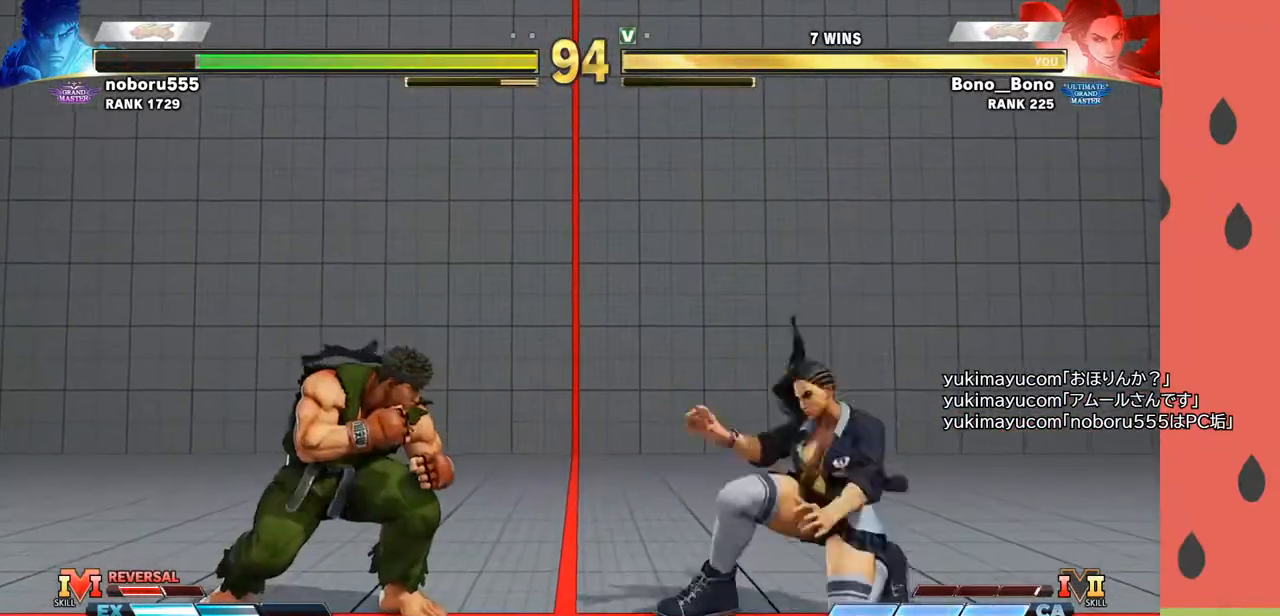
{"buttons": [], "left_stick": "right", "events": [[17, "R1", "down"], [17, "left_stick", "right"], [67, "R1", "up"], [67, "left_stick", "down-right"], [283, "left_stick", "center"], [400, "left_stick", "right"]]}
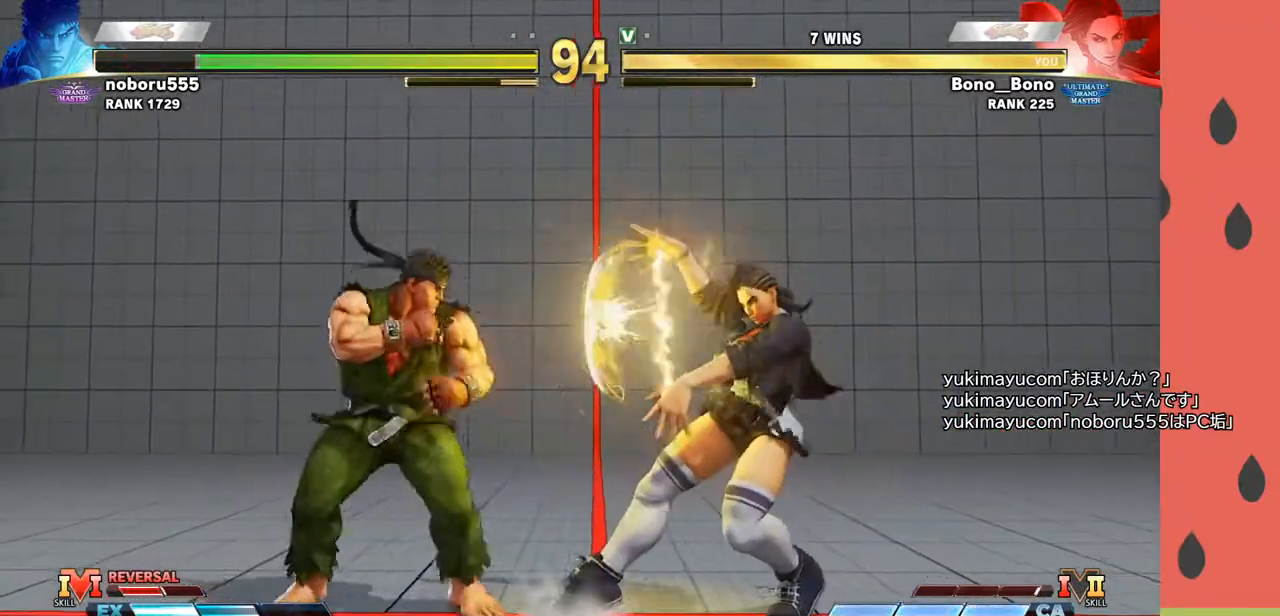
{"buttons": [], "left_stick": "center", "events": [[217, "left_stick", "center"], [267, "left_stick", "left"], [450, "left_stick", "center"]]}
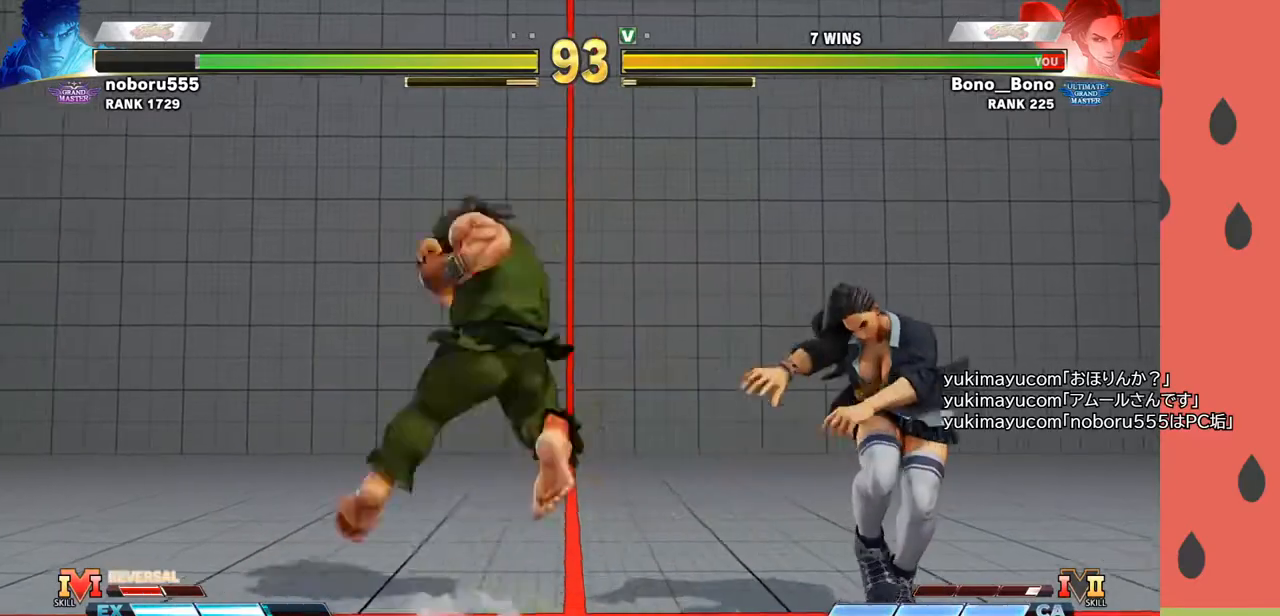
{"buttons": [], "left_stick": "center", "events": [[33, "left_stick", "right"], [433, "left_stick", "center"]]}
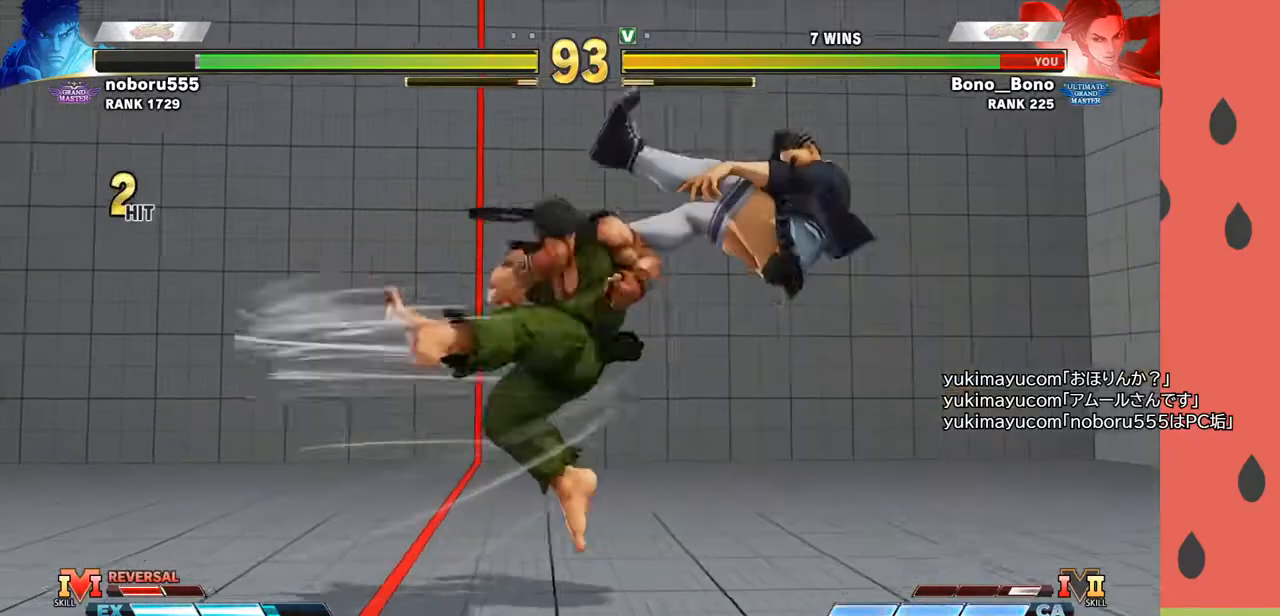
{"buttons": [], "left_stick": "left", "events": [[333, "left_stick", "left"], [433, "left_stick", "center"], [483, "left_stick", "left"]]}
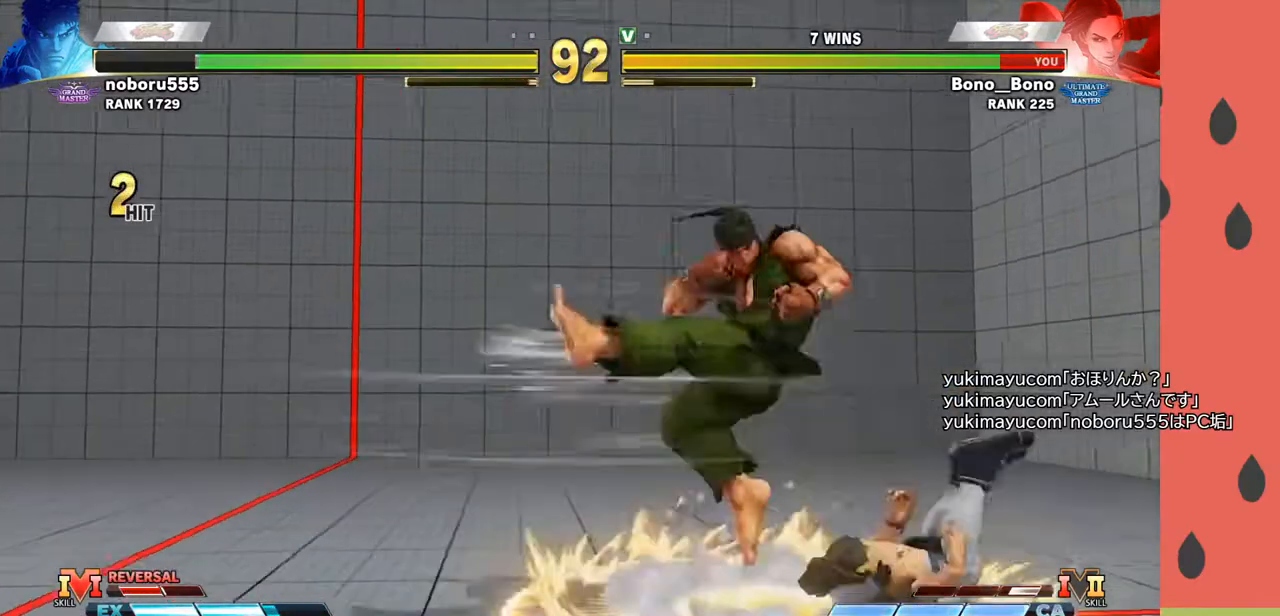
{"buttons": [], "left_stick": "center", "events": [[167, "left_stick", "down-right"], [367, "left_stick", "center"]]}
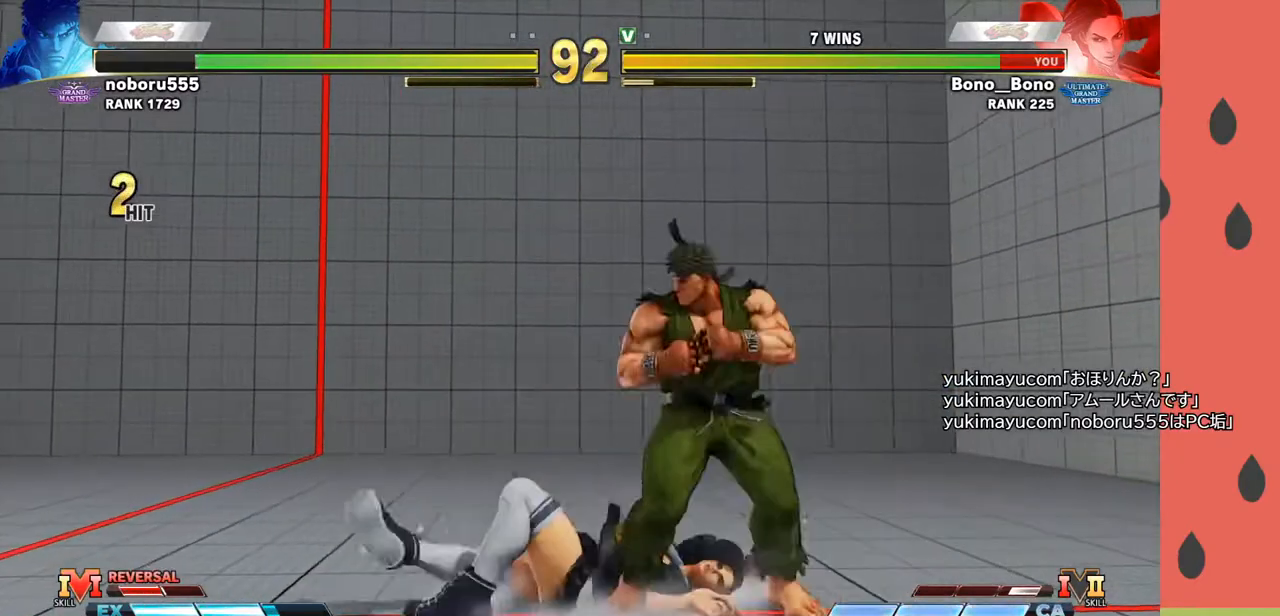
{"buttons": [], "left_stick": "center", "events": []}
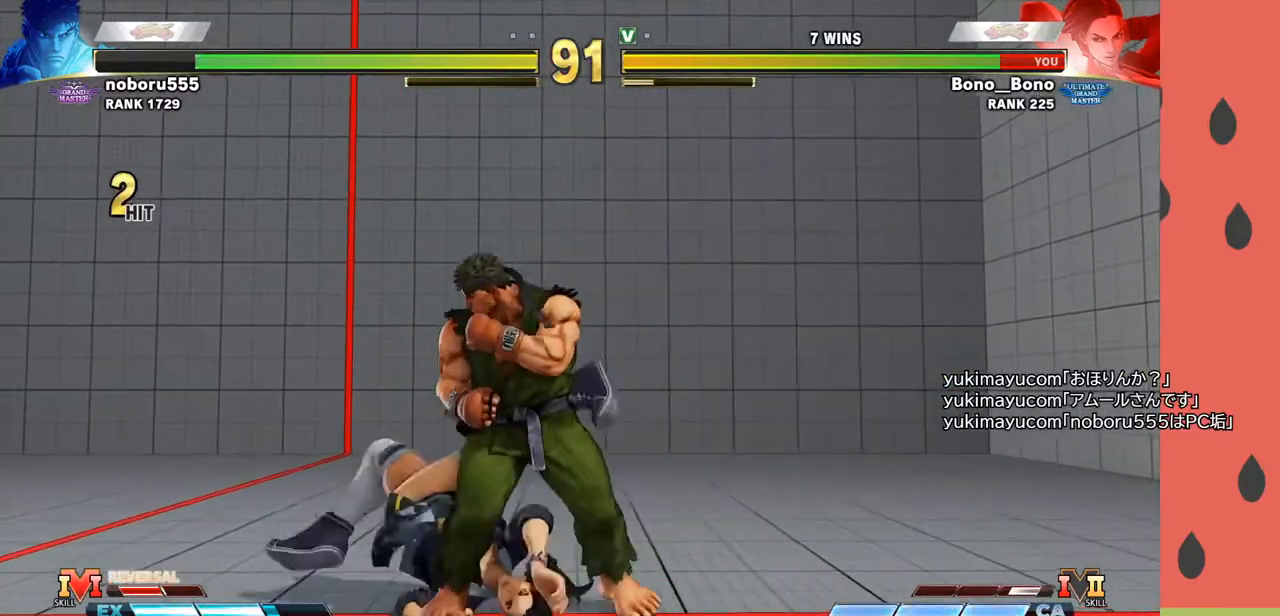
{"buttons": [], "left_stick": "down-left", "events": [[50, "left_stick", "left"], [100, "left_stick", "down-left"]]}
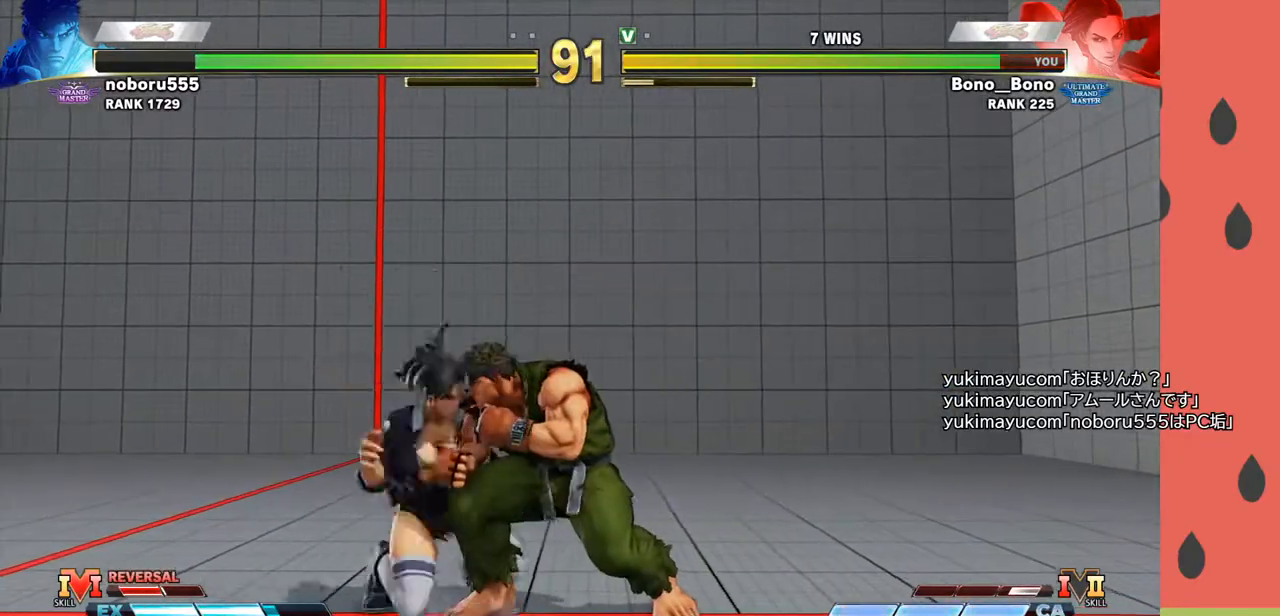
{"buttons": [], "left_stick": "down-left", "events": [[83, "CROSS", "down"], [83, "SQUARE", "down"], [167, "CROSS", "up"], [183, "SQUARE", "up"]]}
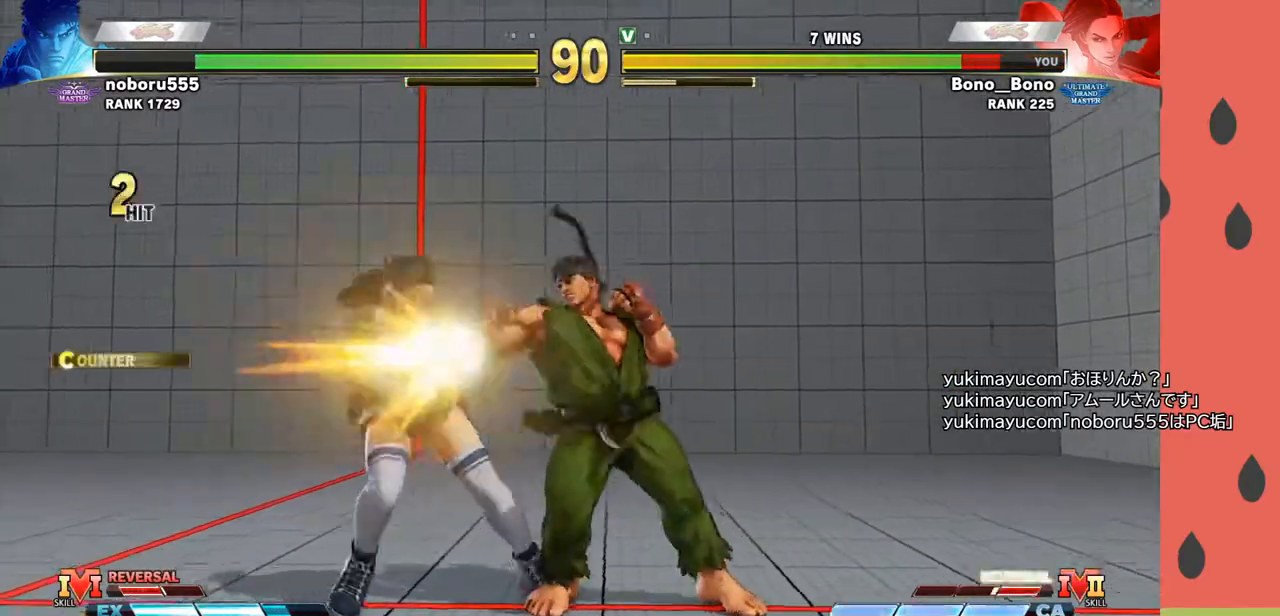
{"buttons": [], "left_stick": "down-left", "events": []}
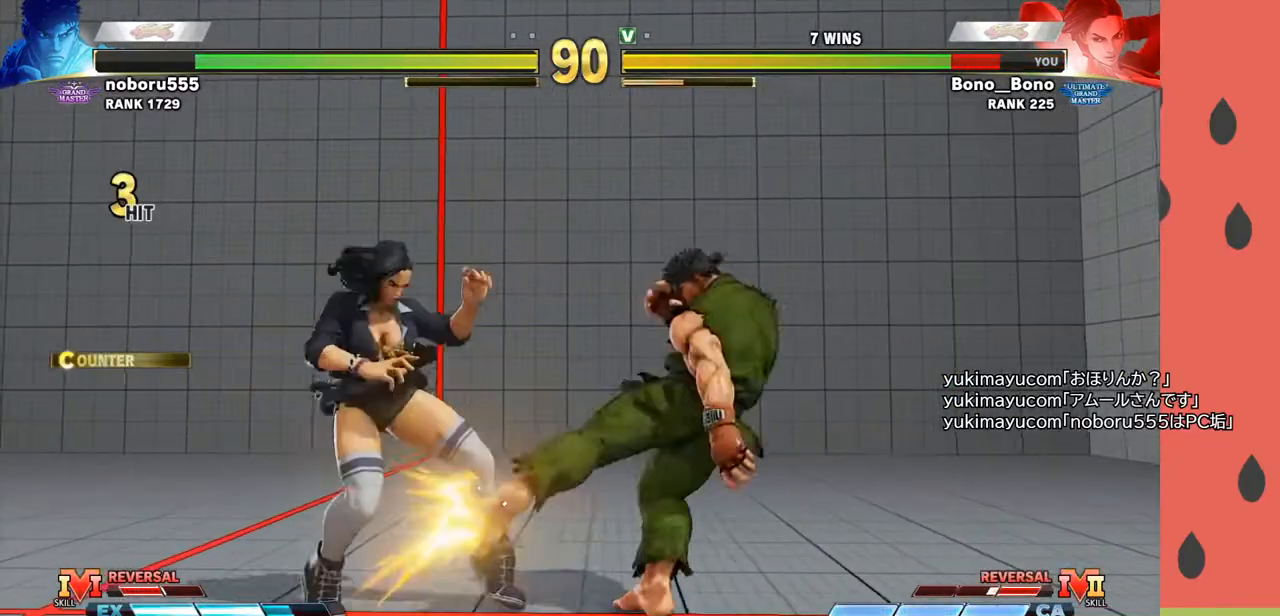
{"buttons": [], "left_stick": "down-left", "events": []}
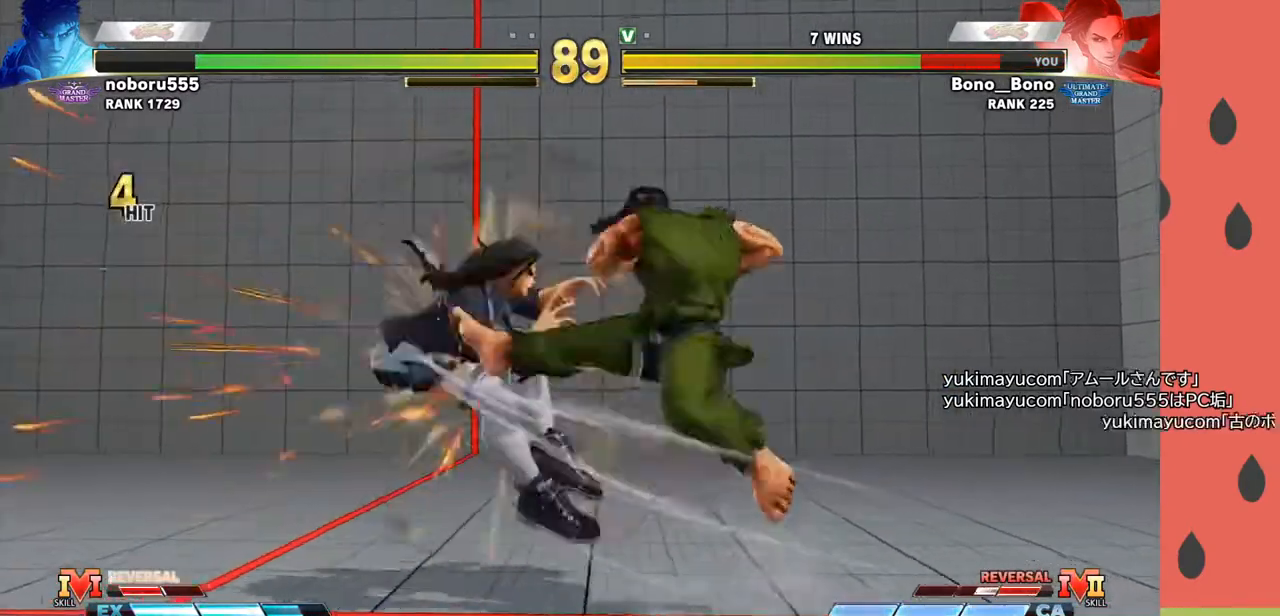
{"buttons": [], "left_stick": "center", "events": [[67, "left_stick", "center"], [400, "left_stick", "left"], [500, "left_stick", "center"]]}
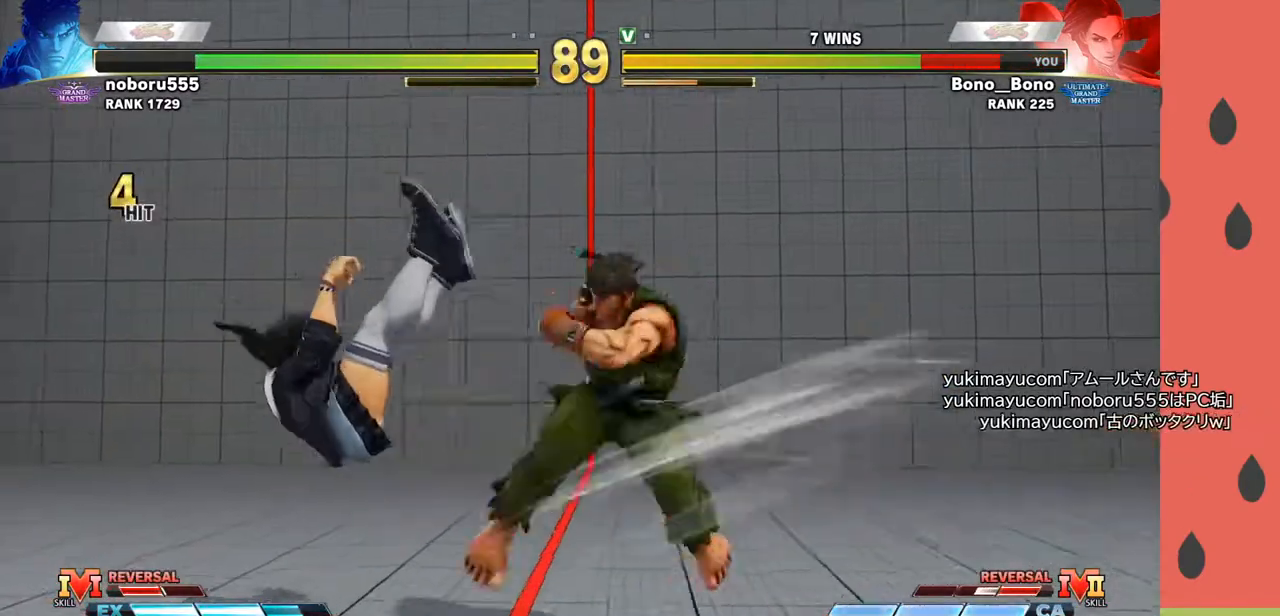
{"buttons": [], "left_stick": "down-left", "events": [[50, "left_stick", "left"], [400, "left_stick", "down-left"]]}
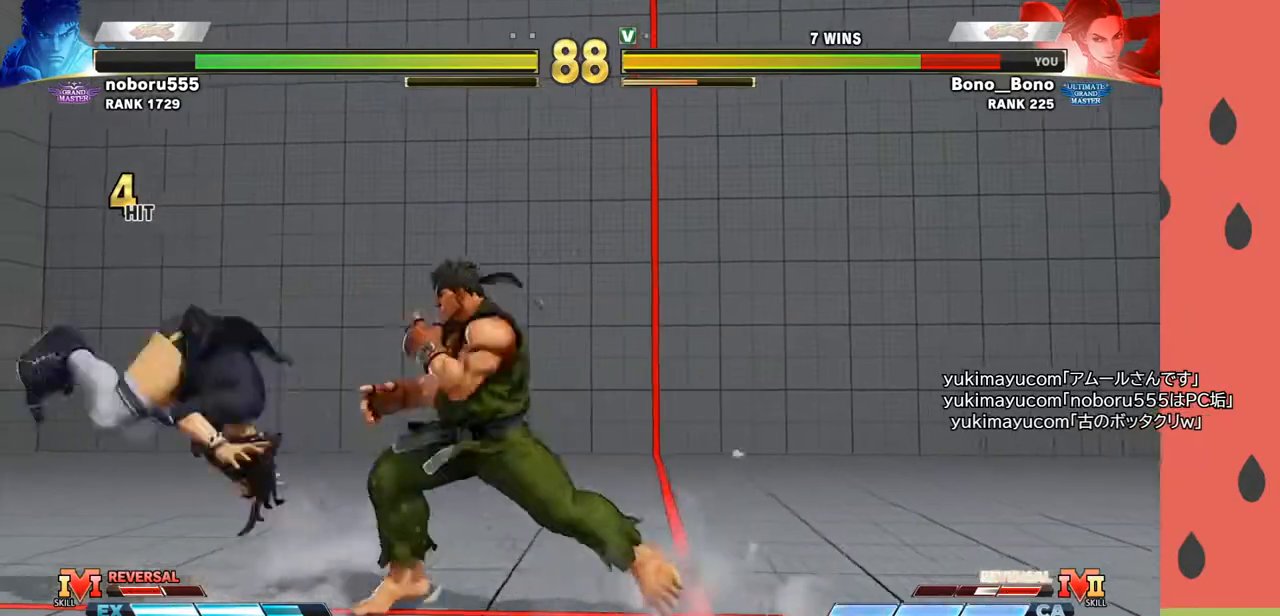
{"buttons": [], "left_stick": "left", "events": [[283, "left_stick", "left"]]}
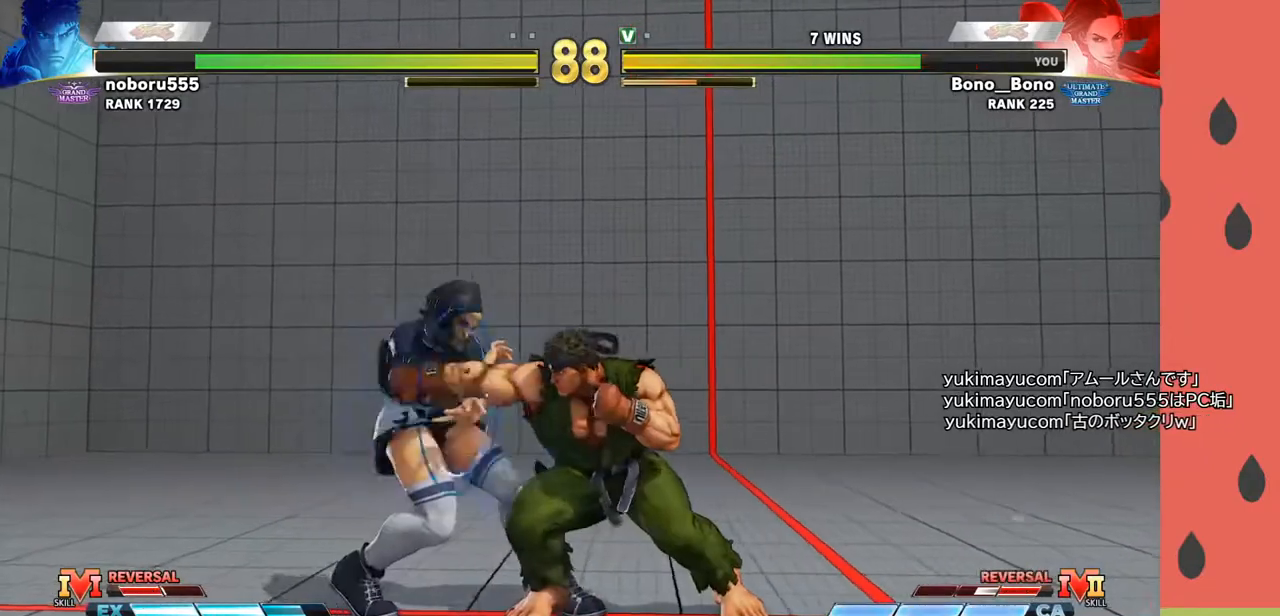
{"buttons": [], "left_stick": "left", "events": []}